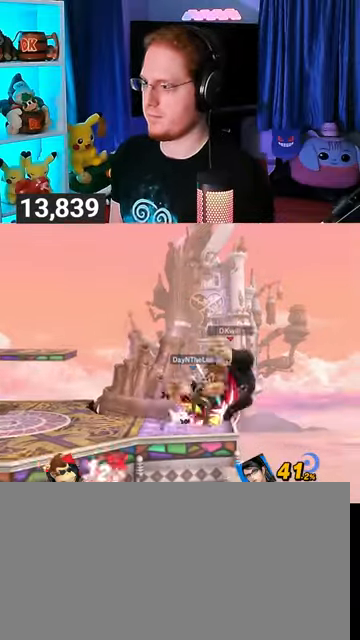
Gameplay with a controller (Nintendo layout); each line is a JSON object with the inputs held at the frame after it. "events" lists button and stick changes between this image and that frame as [ms after this image, input, new state], when the widget could be followed in between. Not read: L3 R3.
{"buttons": [], "left_stick": "up", "right_stick": "center", "events": [[33, "R1", "up"], [33, "left_stick", "up"], [133, "B", "down"], [133, "left_stick", "up-left"], [167, "B", "up"], [233, "B", "down"], [333, "B", "up"], [400, "B", "down"], [400, "left_stick", "up"], [433, "B", "up"]]}
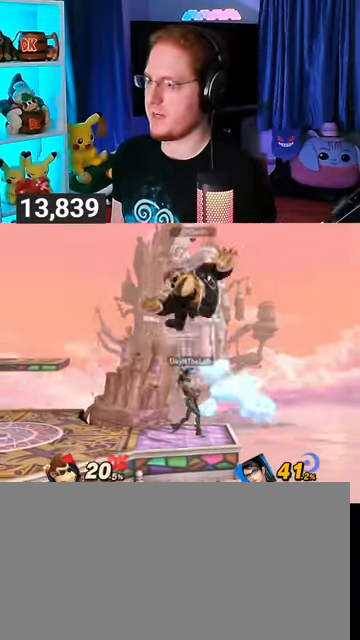
{"buttons": ["B"], "left_stick": "up-right", "right_stick": "center", "events": [[33, "B", "down"], [67, "B", "up"], [100, "B", "down"], [167, "B", "up"], [233, "B", "down"], [300, "B", "up"], [367, "B", "down"], [367, "left_stick", "up-right"], [400, "B", "up"], [500, "B", "down"]]}
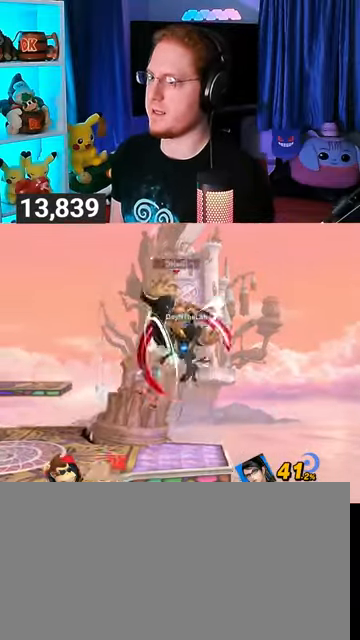
{"buttons": [], "left_stick": "up", "right_stick": "center", "events": [[67, "B", "up"], [67, "left_stick", "up"], [200, "B", "down"], [267, "B", "up"], [333, "B", "down"], [400, "B", "up"], [433, "B", "down"], [500, "B", "up"]]}
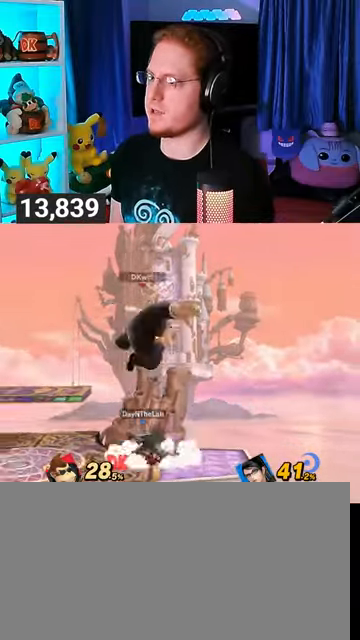
{"buttons": [], "left_stick": "left", "right_stick": "center", "events": [[100, "B", "down"], [133, "B", "up"], [333, "left_stick", "left"], [367, "Y", "down"], [500, "Y", "up"]]}
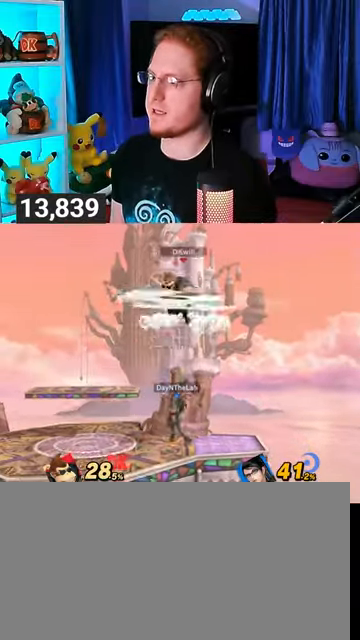
{"buttons": ["Y"], "left_stick": "down-left", "right_stick": "center", "events": [[33, "Y", "down"], [133, "left_stick", "up-left"], [167, "Y", "up"], [200, "Y", "down"], [267, "Y", "up"], [400, "Y", "down"], [467, "Y", "up"], [500, "Y", "down"], [500, "left_stick", "down-left"]]}
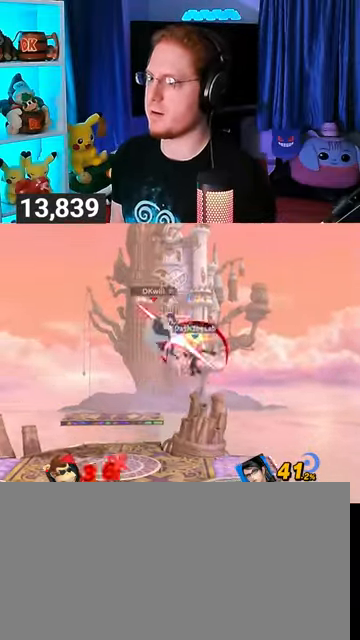
{"buttons": [], "left_stick": "down-left", "right_stick": "up", "events": [[267, "Y", "up"], [300, "left_stick", "left"], [467, "left_stick", "down-left"], [467, "right_stick", "up"]]}
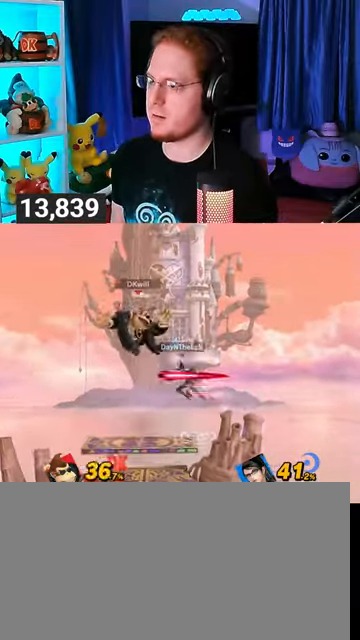
{"buttons": [], "left_stick": "up-right", "right_stick": "center", "events": [[33, "left_stick", "left"], [33, "right_stick", "center"], [100, "right_stick", "up"], [167, "right_stick", "center"], [267, "left_stick", "up-left"], [367, "left_stick", "down-left"], [500, "left_stick", "up-right"]]}
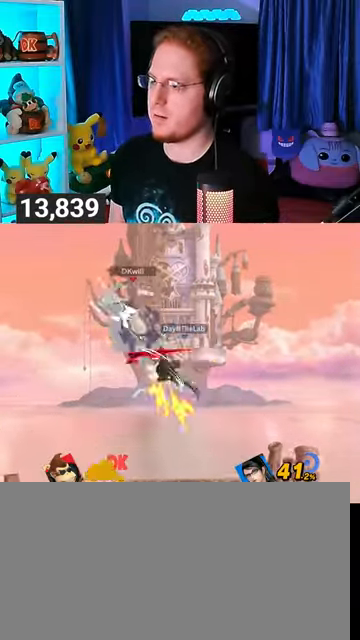
{"buttons": [], "left_stick": "left", "right_stick": "up", "events": [[33, "left_stick", "up-left"], [100, "left_stick", "down-left"], [100, "right_stick", "up"], [167, "right_stick", "center"], [267, "left_stick", "left"], [300, "right_stick", "up"]]}
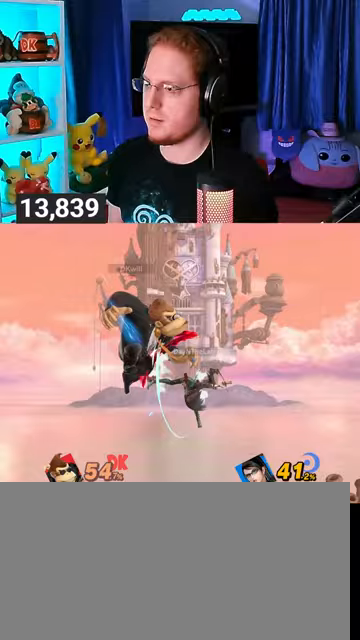
{"buttons": ["Y"], "left_stick": "right", "right_stick": "center", "events": [[200, "left_stick", "center"], [200, "right_stick", "center"], [300, "Y", "down"], [400, "left_stick", "right"], [433, "Y", "up"], [467, "Y", "down"]]}
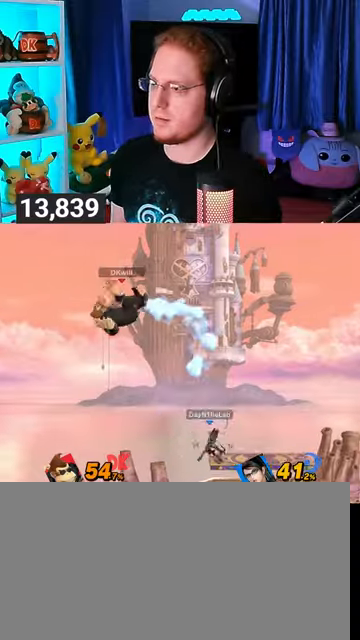
{"buttons": [], "left_stick": "right", "right_stick": "center", "events": [[33, "Y", "up"], [100, "Y", "down"], [167, "Y", "up"], [200, "Y", "down"], [300, "Y", "up"], [367, "Y", "down"], [433, "Y", "up"]]}
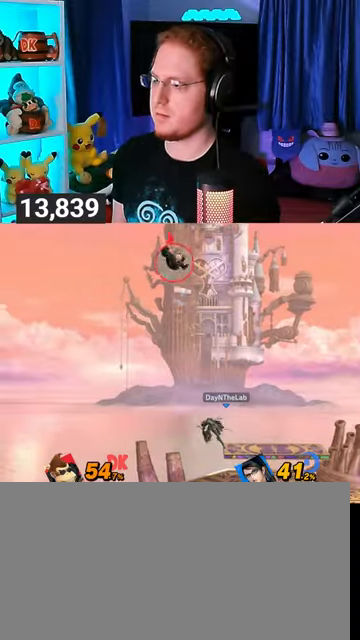
{"buttons": [], "left_stick": "right", "right_stick": "center", "events": [[33, "Y", "down"], [100, "Y", "up"], [167, "Y", "down"], [233, "Y", "up"], [267, "Y", "down"], [467, "Y", "up"]]}
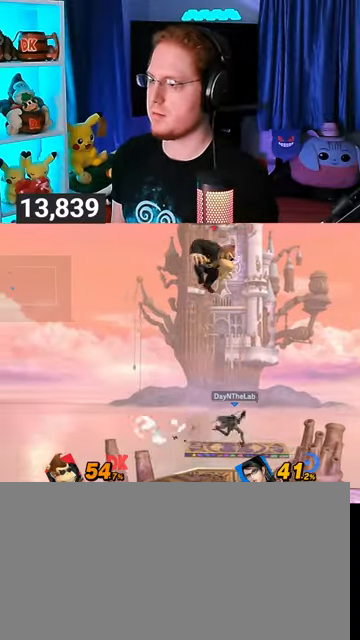
{"buttons": [], "left_stick": "right", "right_stick": "center", "events": [[67, "left_stick", "center"], [100, "X", "down"], [133, "X", "up"], [167, "left_stick", "right"]]}
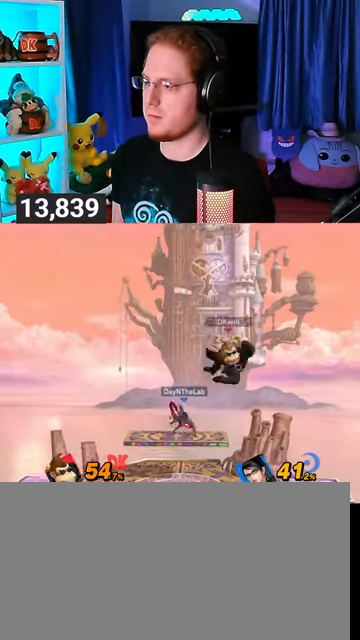
{"buttons": [], "left_stick": "right", "right_stick": "center", "events": [[367, "left_stick", "center"], [467, "left_stick", "right"]]}
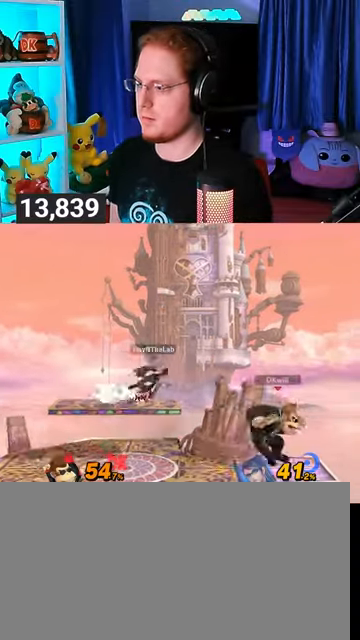
{"buttons": ["Y"], "left_stick": "left", "right_stick": "center", "events": [[33, "left_stick", "center"], [300, "left_stick", "left"], [500, "Y", "down"]]}
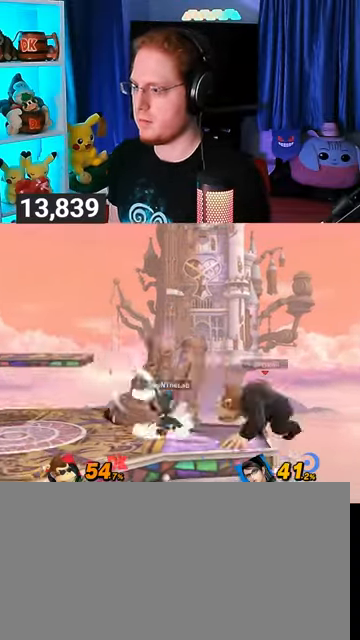
{"buttons": [], "left_stick": "left", "right_stick": "center", "events": [[467, "Y", "up"]]}
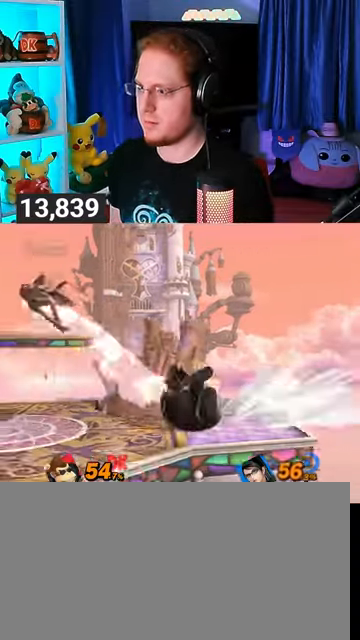
{"buttons": [], "left_stick": "left", "right_stick": "center", "events": []}
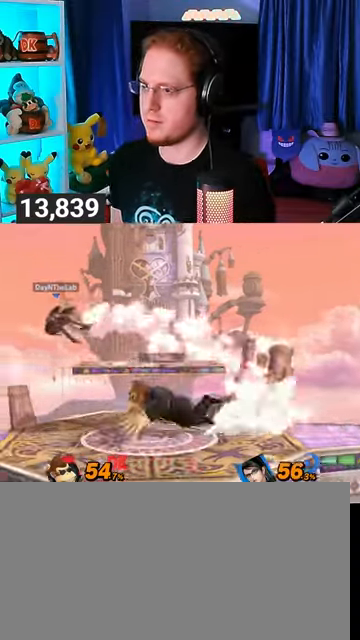
{"buttons": ["A", "R1"], "left_stick": "center", "right_stick": "center", "events": [[67, "R1", "down"], [100, "left_stick", "center"], [467, "A", "down"]]}
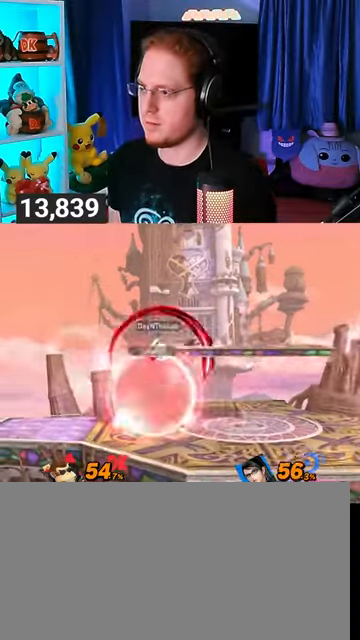
{"buttons": ["R1"], "left_stick": "center", "right_stick": "center", "events": [[33, "A", "up"], [100, "A", "down"], [300, "A", "up"]]}
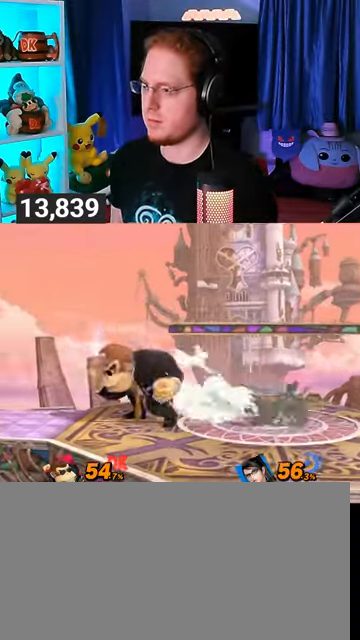
{"buttons": ["R1"], "left_stick": "center", "right_stick": "center", "events": []}
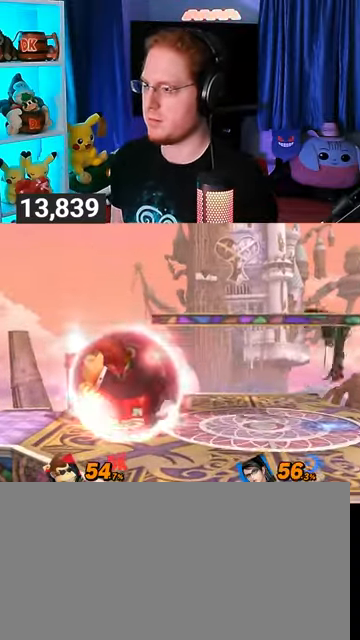
{"buttons": ["R1"], "left_stick": "center", "right_stick": "center", "events": []}
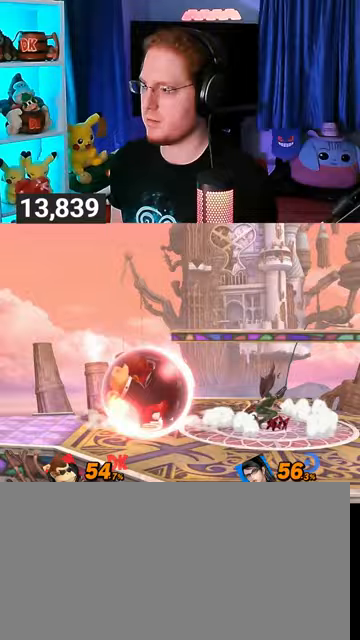
{"buttons": ["A"], "left_stick": "right", "right_stick": "center", "events": [[467, "Y", "down"], [500, "A", "down"], [500, "R1", "up"], [500, "Y", "up"], [500, "left_stick", "right"]]}
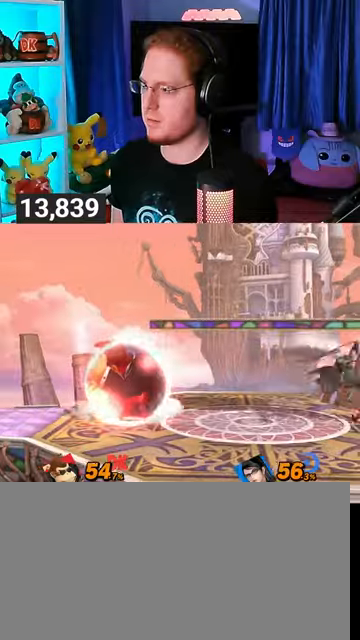
{"buttons": [], "left_stick": "right", "right_stick": "center", "events": [[100, "A", "up"], [133, "Y", "down"], [400, "Y", "up"]]}
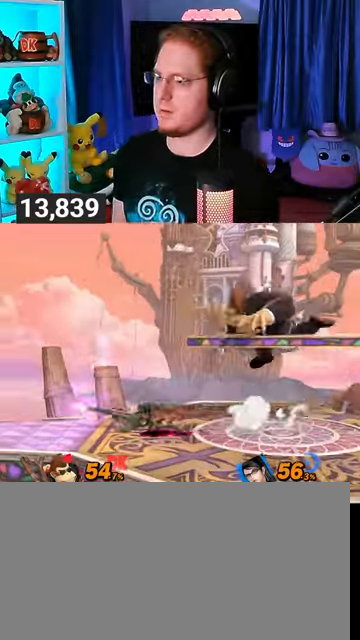
{"buttons": [], "left_stick": "center", "right_stick": "center", "events": [[33, "left_stick", "down"], [100, "left_stick", "center"], [200, "B", "down"], [267, "B", "up"], [400, "R1", "down"], [467, "R1", "up"]]}
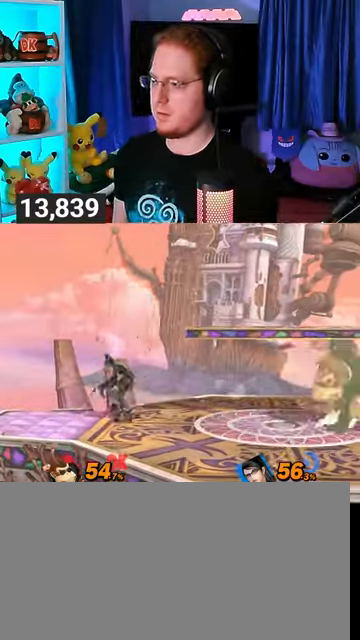
{"buttons": ["B"], "left_stick": "center", "right_stick": "center", "events": [[100, "left_stick", "right"], [367, "left_stick", "center"], [433, "B", "down"]]}
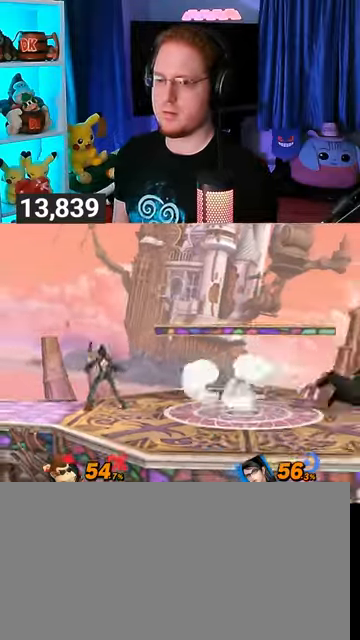
{"buttons": [], "left_stick": "center", "right_stick": "center", "events": [[33, "B", "up"], [200, "R1", "down"], [267, "R1", "up"], [400, "left_stick", "right"], [500, "left_stick", "center"]]}
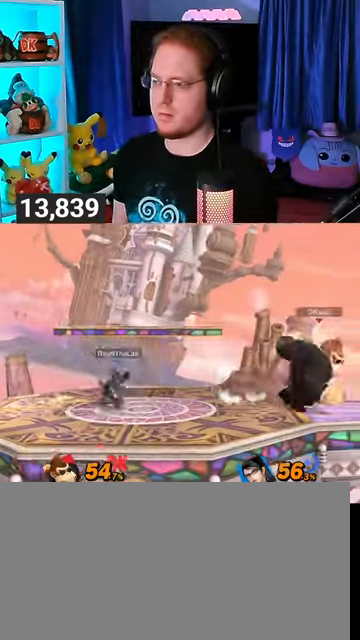
{"buttons": [], "left_stick": "left", "right_stick": "center", "events": [[233, "left_stick", "left"]]}
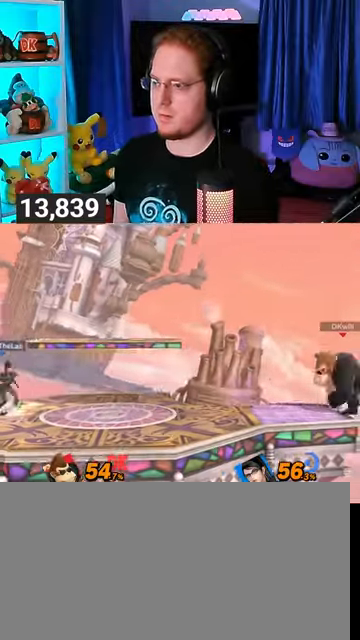
{"buttons": [], "left_stick": "center", "right_stick": "center", "events": [[267, "left_stick", "right"], [433, "left_stick", "center"]]}
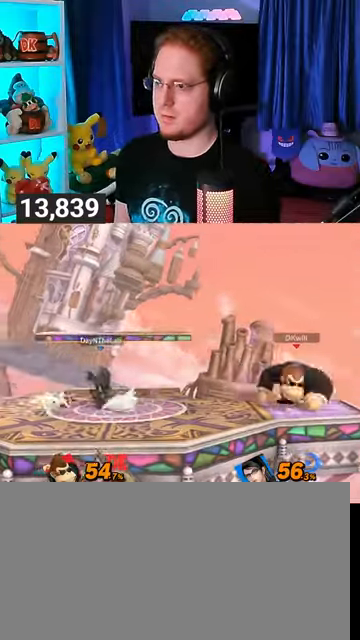
{"buttons": [], "left_stick": "left", "right_stick": "center", "events": [[133, "left_stick", "left"]]}